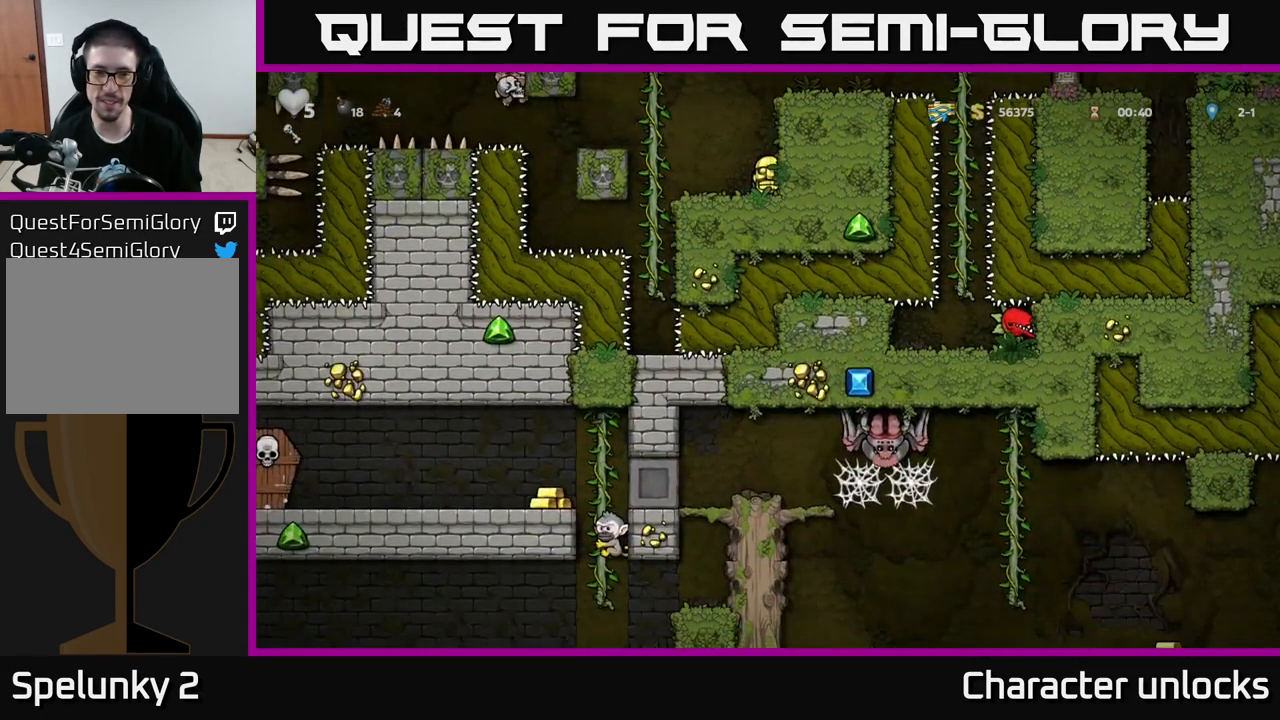
Gameplay with a controller (Xbox layout); each line is a JSON object with the inputs held at the frame after it. "events" lists button and stick changes between this image and that frame as [ms after this image, input, new state], when the widget could be followed in between. Not read: right_stick.
{"buttons": [], "left_stick": "center", "events": [[350, "DPAD_DOWN", "up"]]}
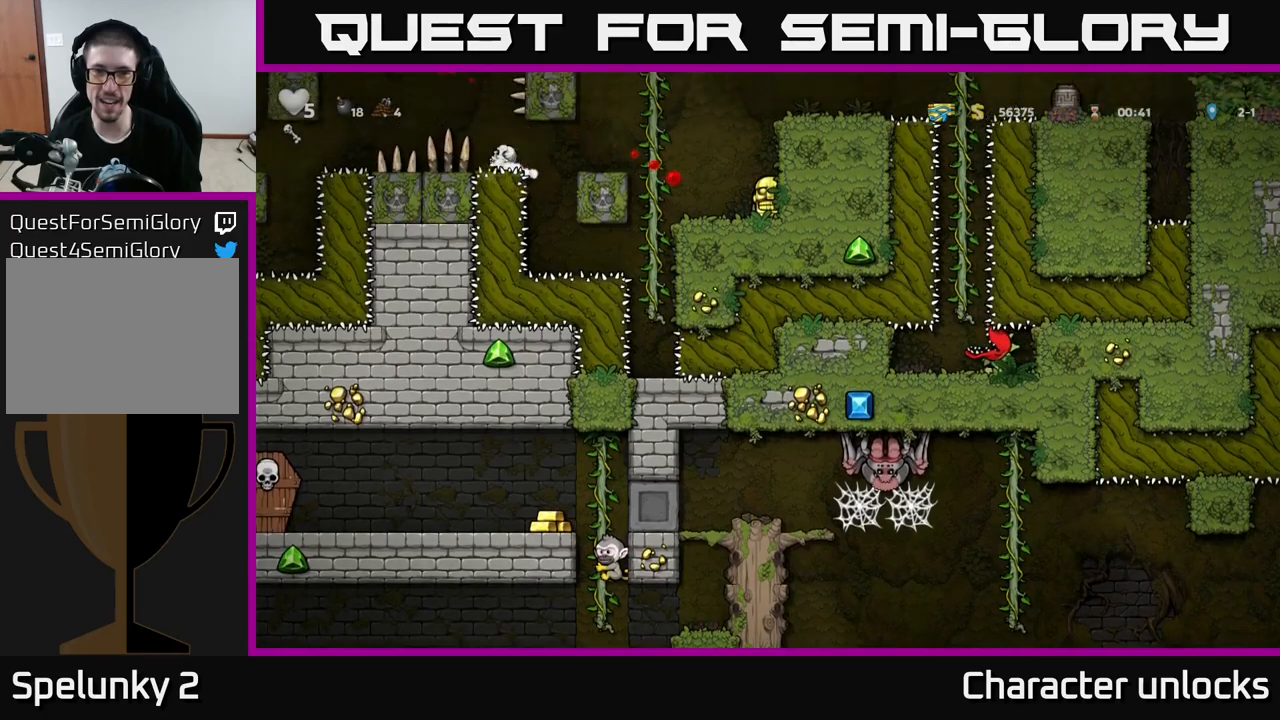
{"buttons": [], "left_stick": "center", "events": []}
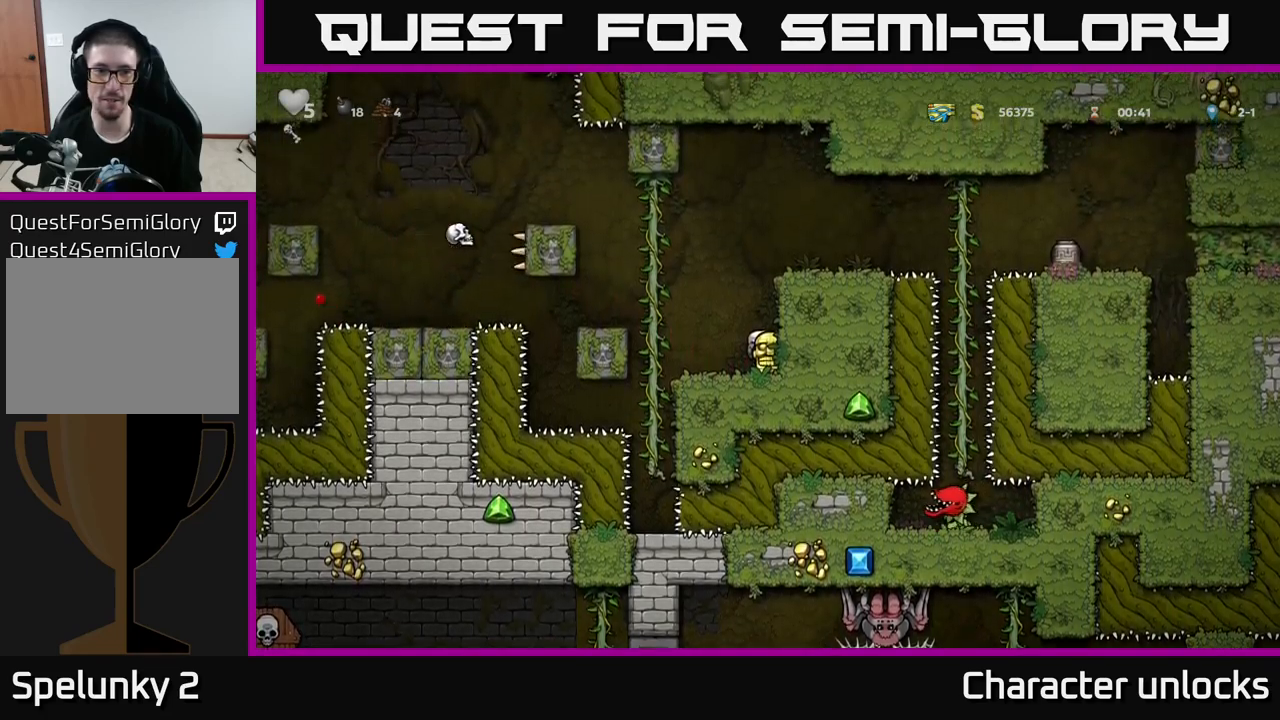
{"buttons": [], "left_stick": "center", "events": []}
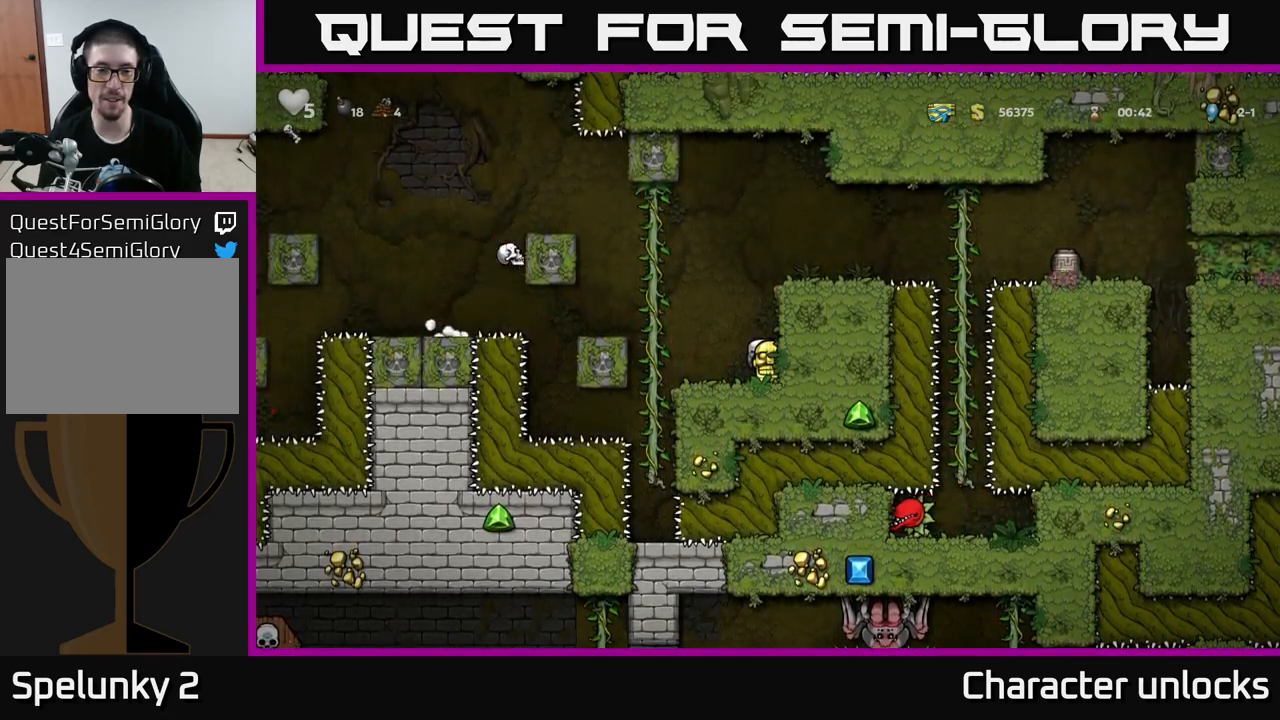
{"buttons": [], "left_stick": "center", "events": []}
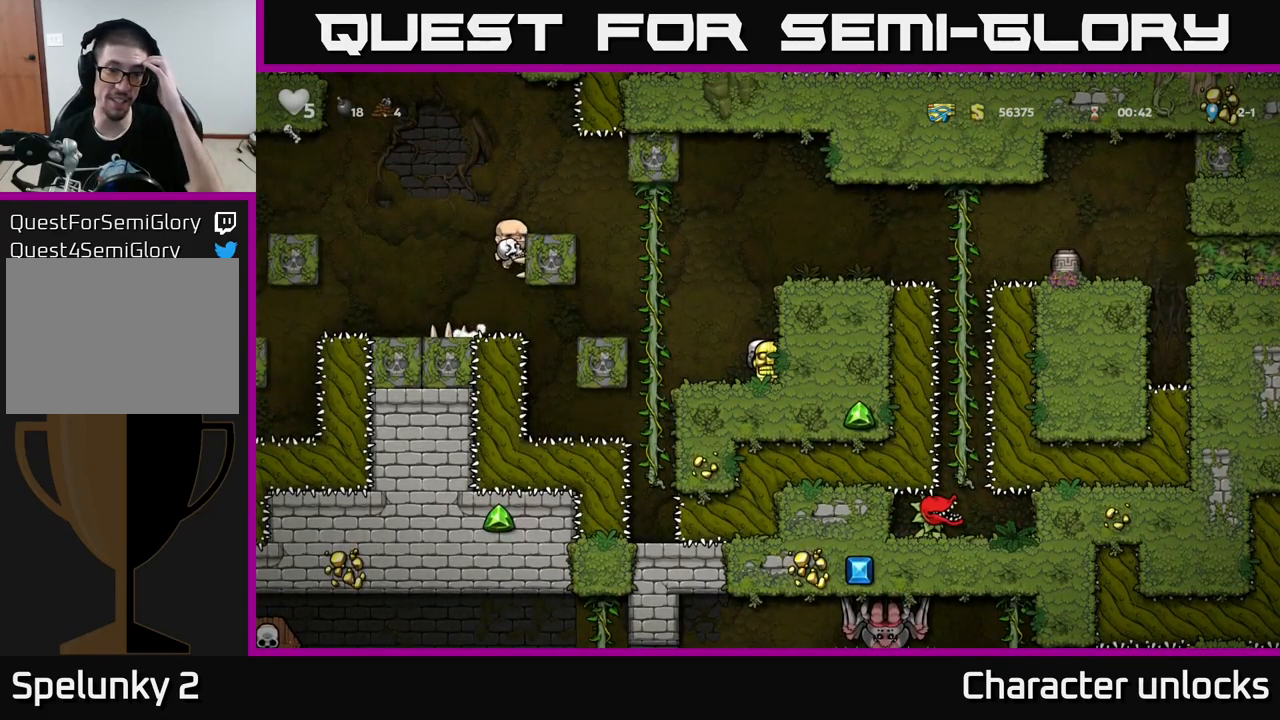
{"buttons": [], "left_stick": "center", "events": []}
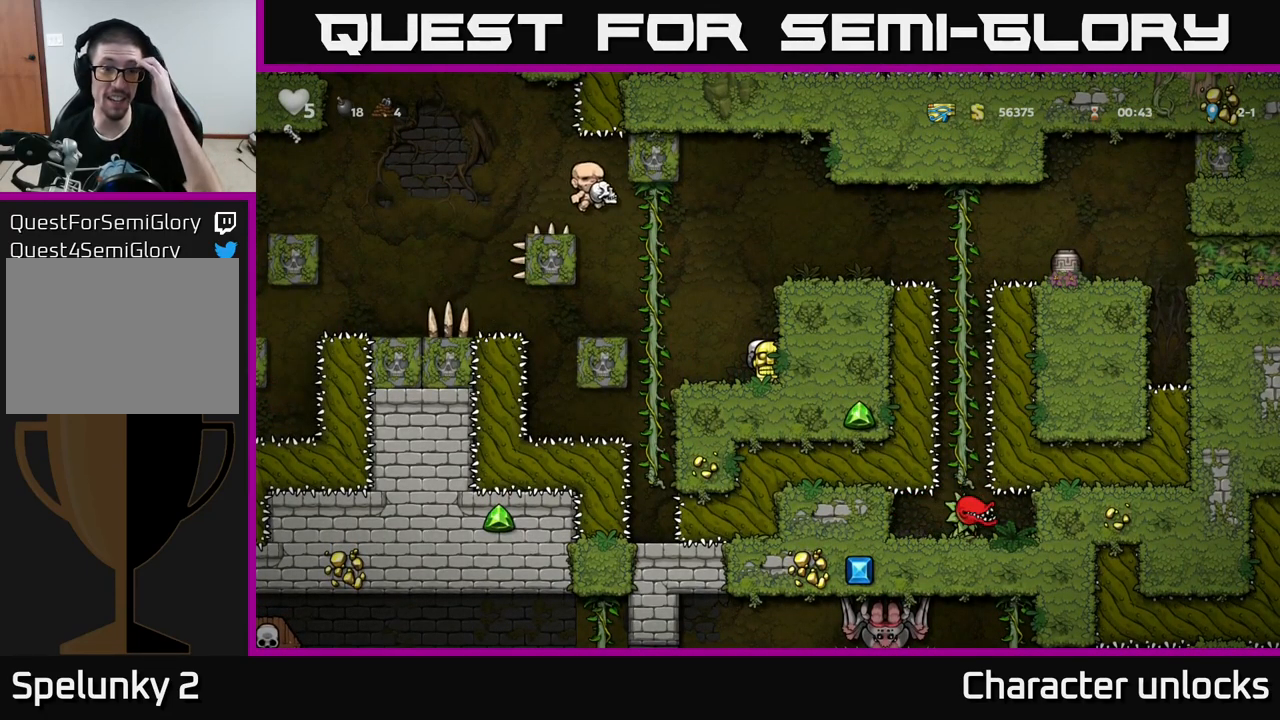
{"buttons": [], "left_stick": "center", "events": []}
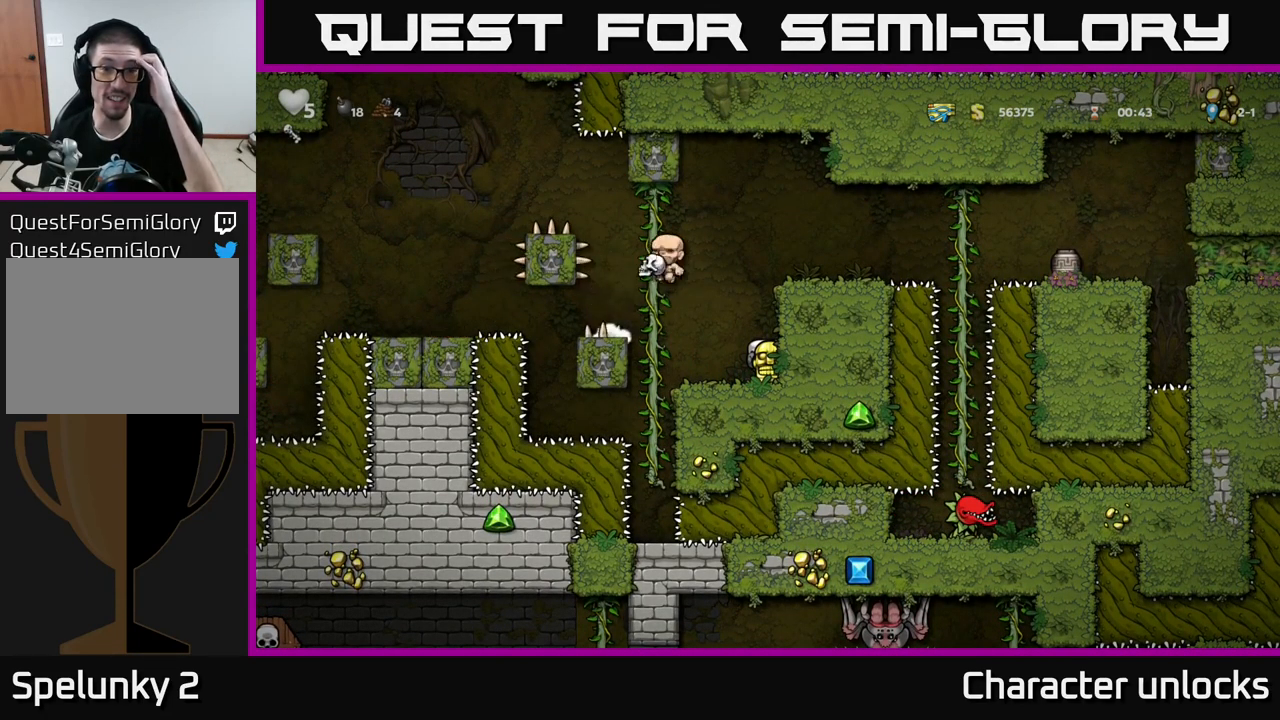
{"buttons": [], "left_stick": "center", "events": []}
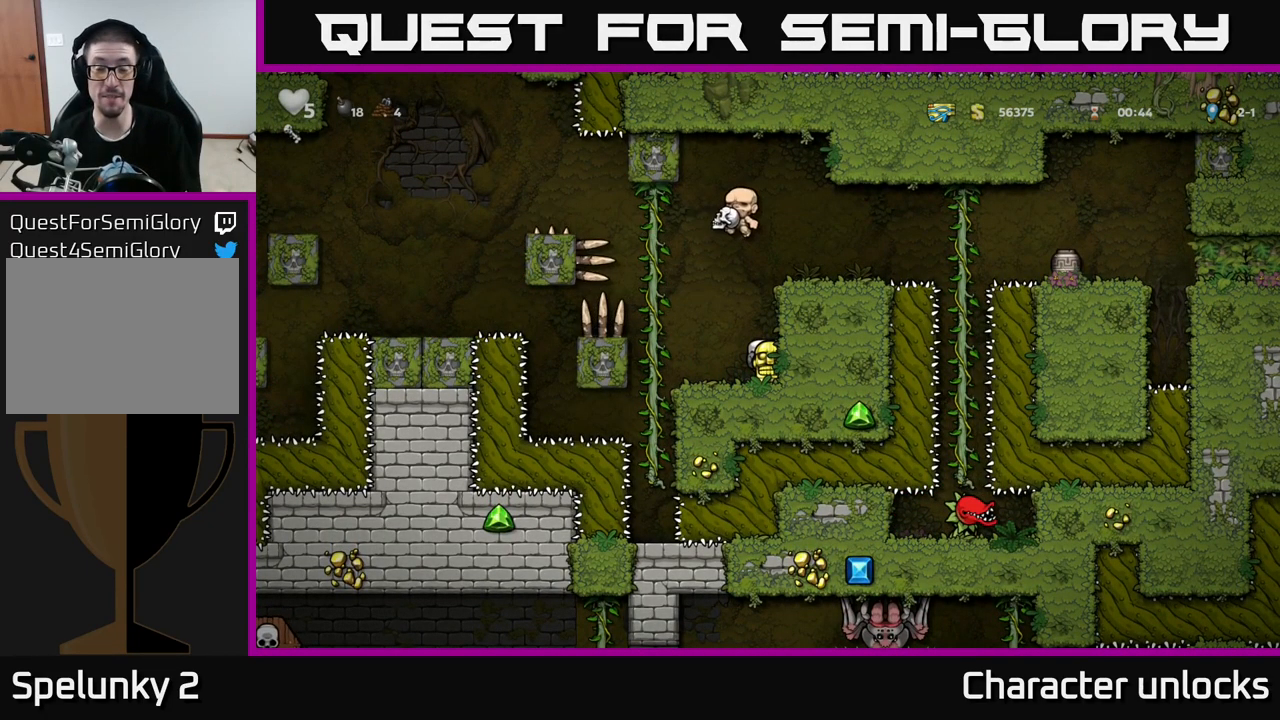
{"buttons": [], "left_stick": "center", "events": []}
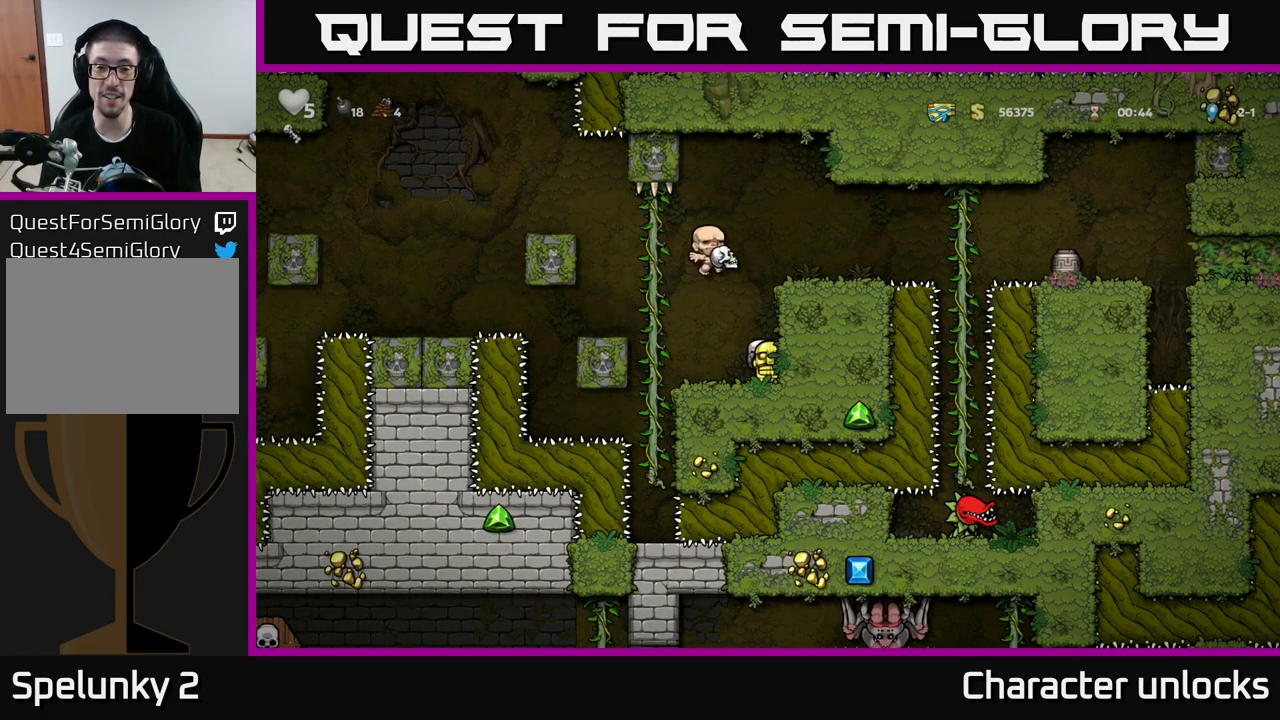
{"buttons": ["A", "DPAD_RIGHT"], "left_stick": "center", "events": [[117, "A", "down"], [200, "DPAD_RIGHT", "down"], [250, "A", "up"], [467, "A", "down"]]}
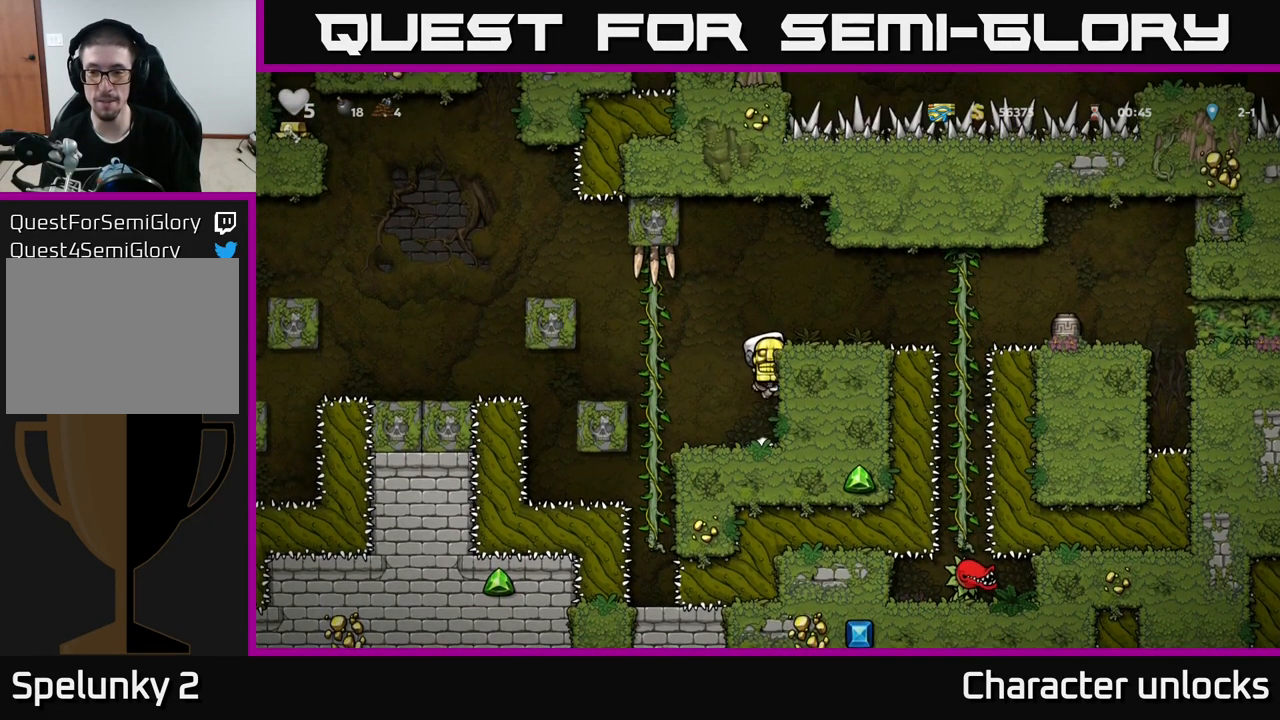
{"buttons": ["DPAD_RIGHT"], "left_stick": "center", "events": [[117, "A", "up"], [167, "DPAD_RIGHT", "up"], [500, "DPAD_RIGHT", "down"]]}
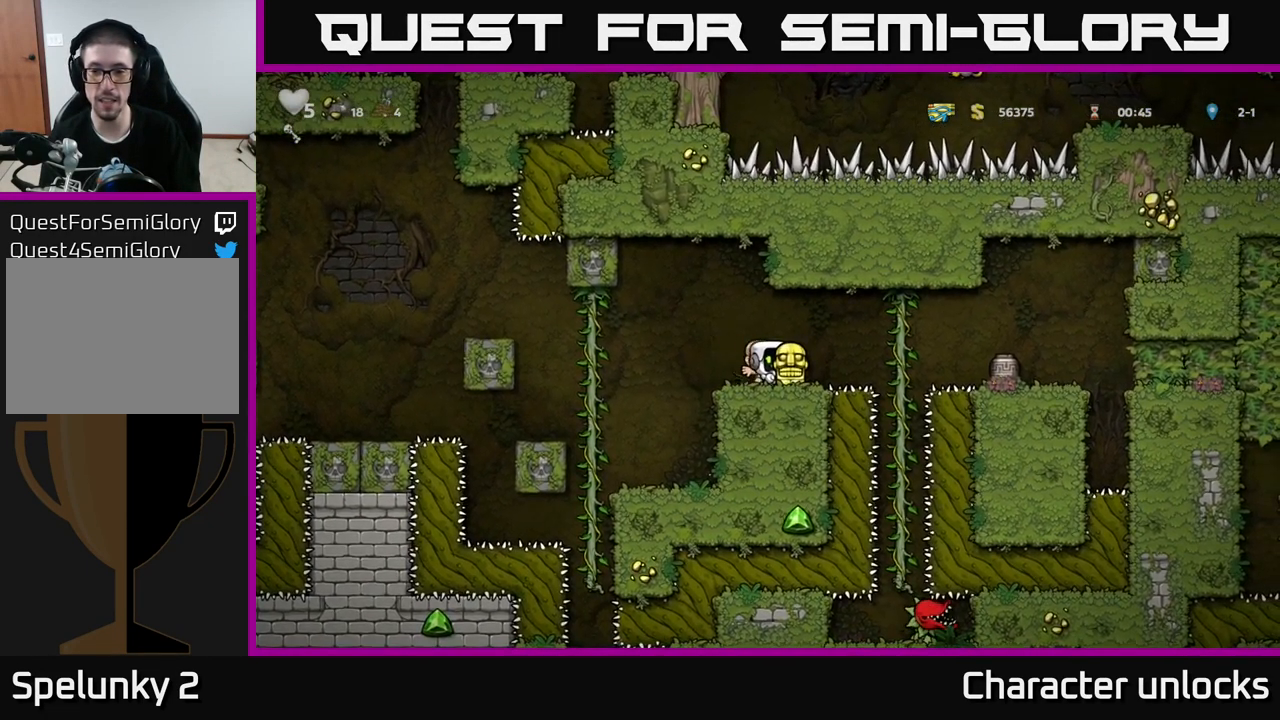
{"buttons": ["X", "DPAD_DOWN"], "left_stick": "center", "events": [[67, "DPAD_RIGHT", "up"], [134, "DPAD_LEFT", "down"], [217, "DPAD_LEFT", "up"], [416, "DPAD_DOWN", "down"], [500, "X", "down"]]}
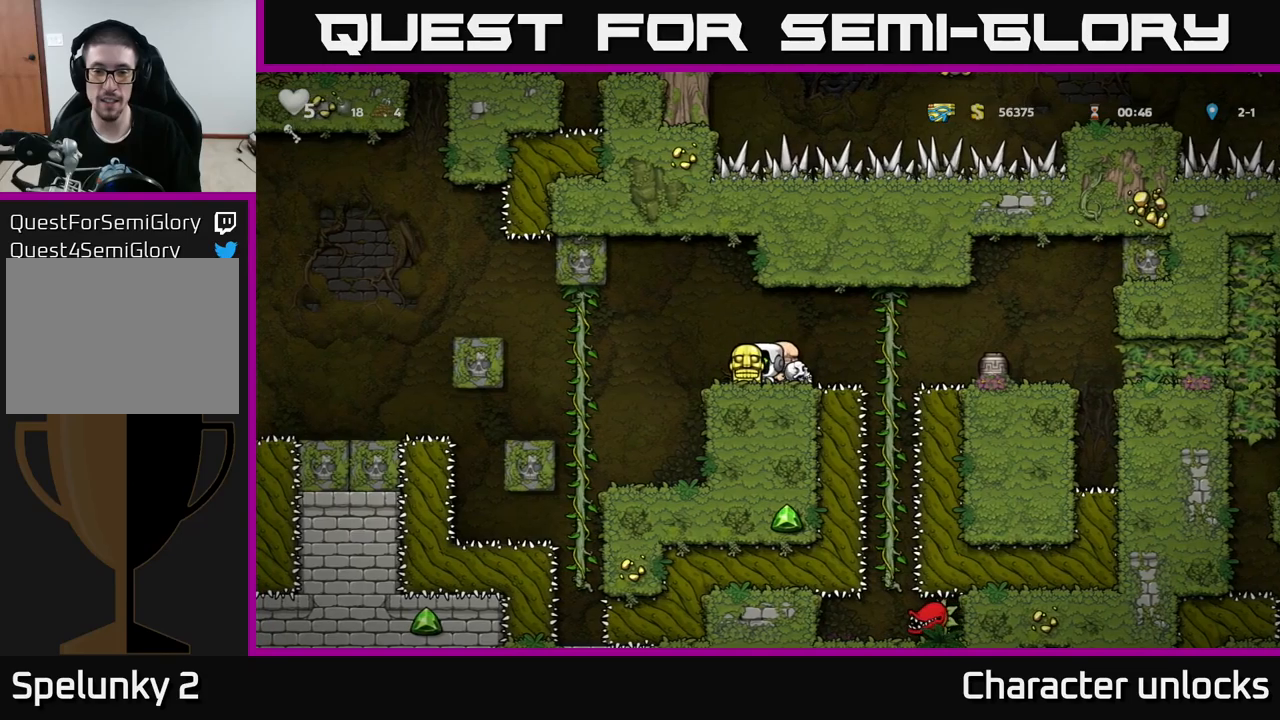
{"buttons": ["DPAD_RIGHT"], "left_stick": "center", "events": [[50, "DPAD_DOWN", "up"], [116, "X", "up"], [166, "DPAD_RIGHT", "down"], [300, "A", "down"], [466, "A", "up"]]}
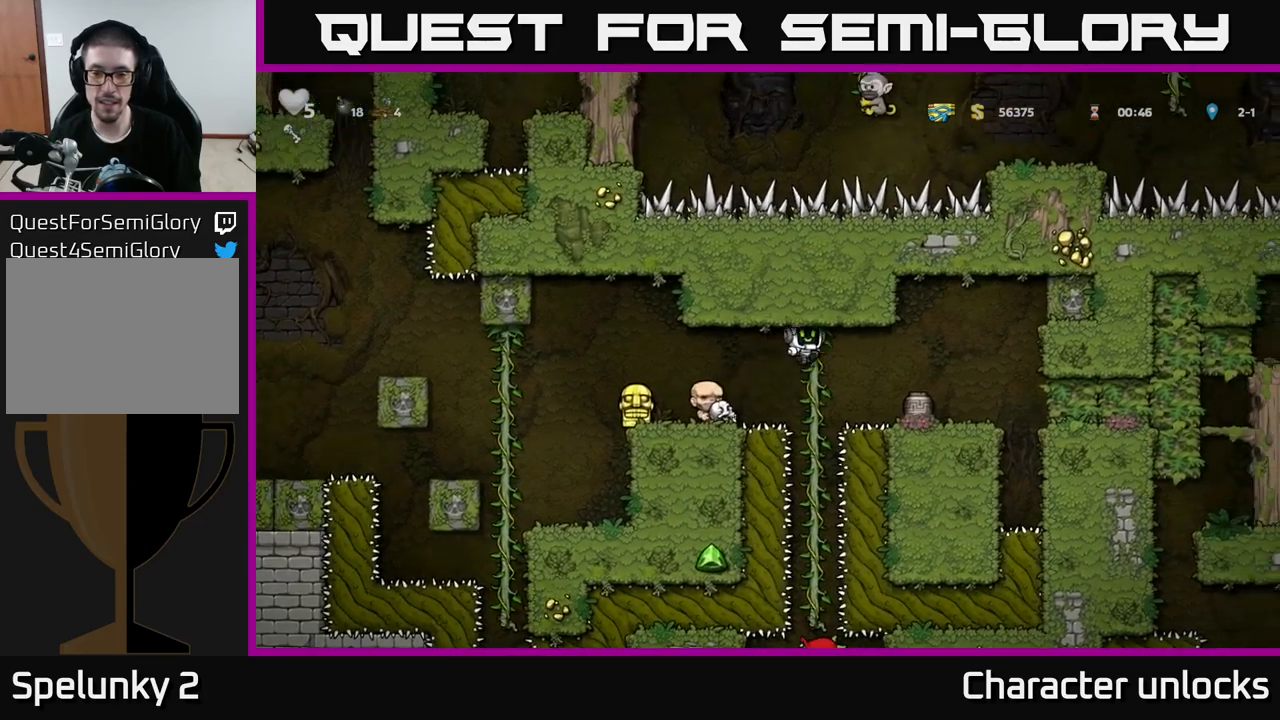
{"buttons": ["X"], "left_stick": "center", "events": [[233, "DPAD_RIGHT", "up"], [250, "DPAD_DOWN", "down"], [350, "X", "down"], [450, "DPAD_DOWN", "up"]]}
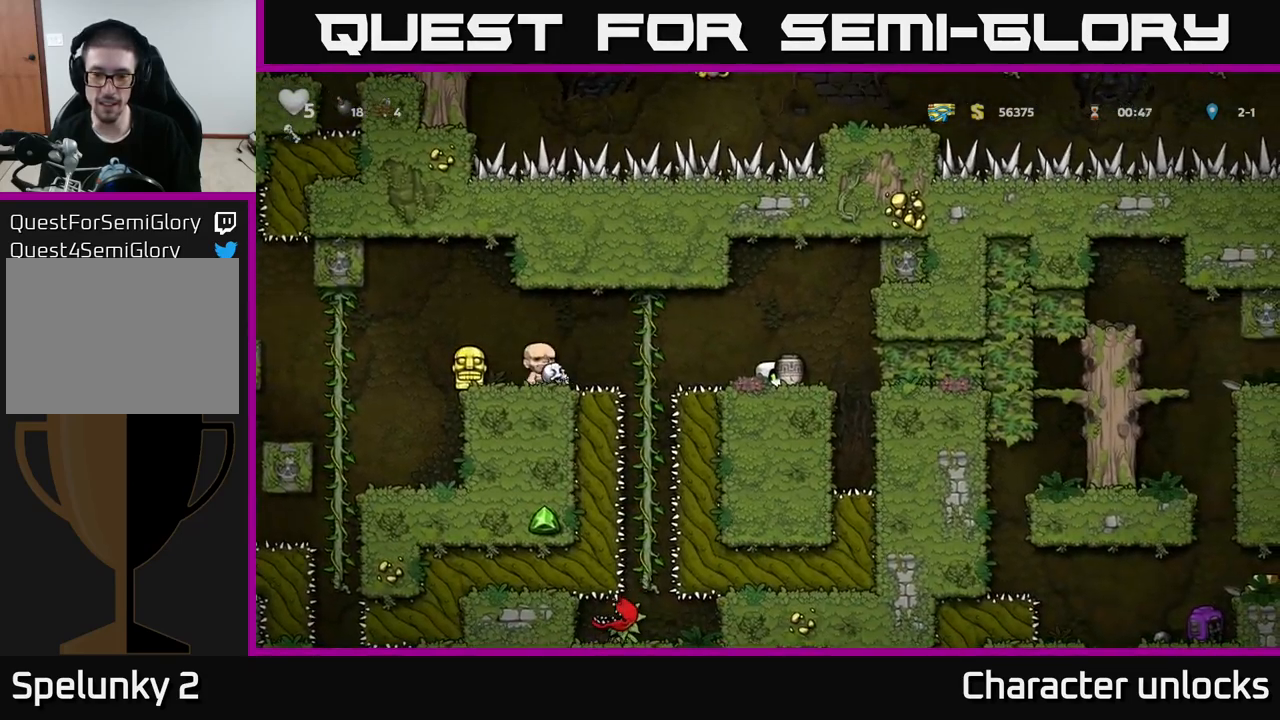
{"buttons": [], "left_stick": "center", "events": [[16, "X", "up"], [83, "DPAD_LEFT", "down"], [150, "DPAD_LEFT", "up"]]}
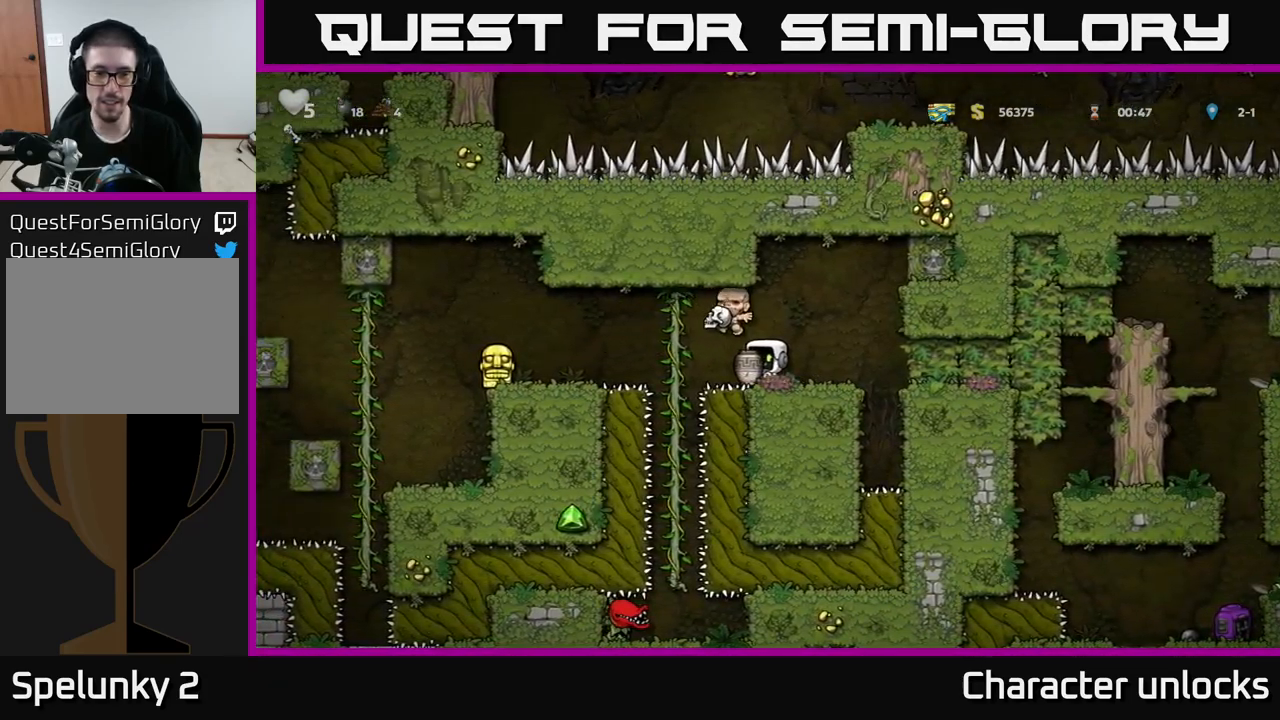
{"buttons": ["DPAD_LEFT"], "left_stick": "center", "events": [[50, "DPAD_LEFT", "down"], [100, "A", "down"], [250, "A", "up"]]}
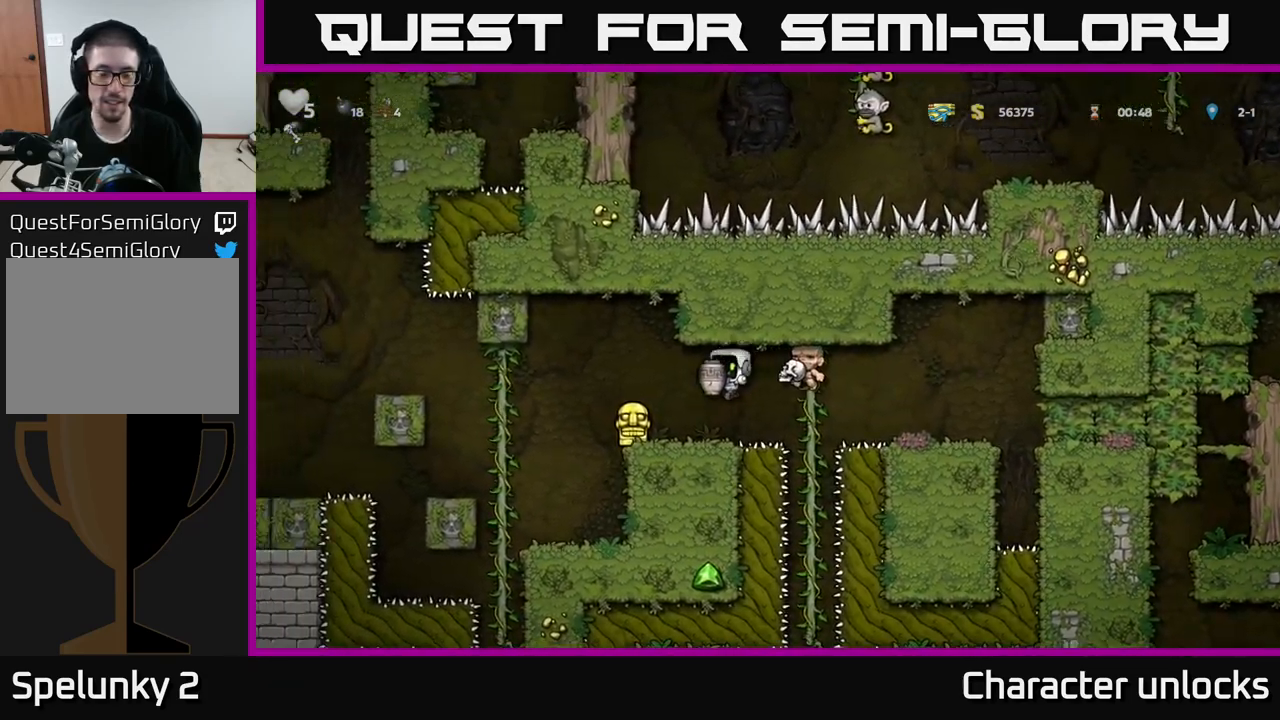
{"buttons": ["DPAD_DOWN"], "left_stick": "center", "events": [[50, "DPAD_LEFT", "up"], [266, "A", "down"], [333, "DPAD_DOWN", "down"], [383, "A", "up"]]}
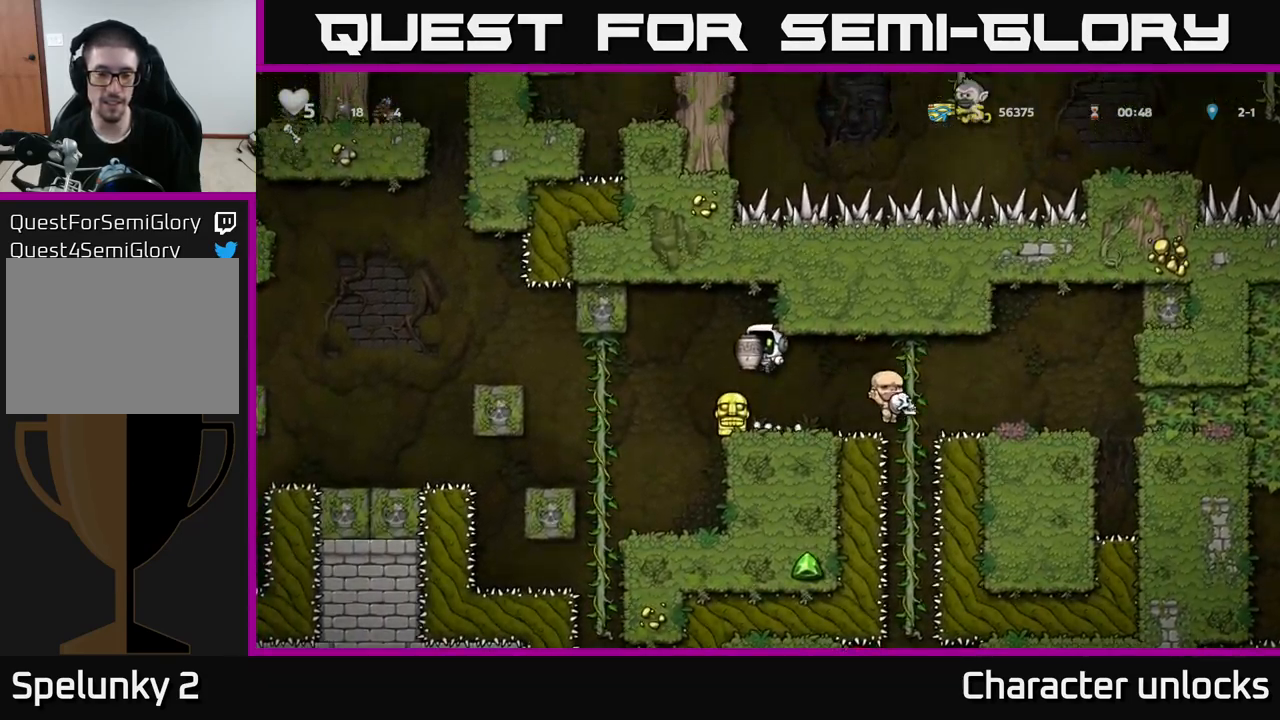
{"buttons": ["DPAD_LEFT"], "left_stick": "center", "events": [[50, "DPAD_DOWN", "up"], [316, "DPAD_LEFT", "down"]]}
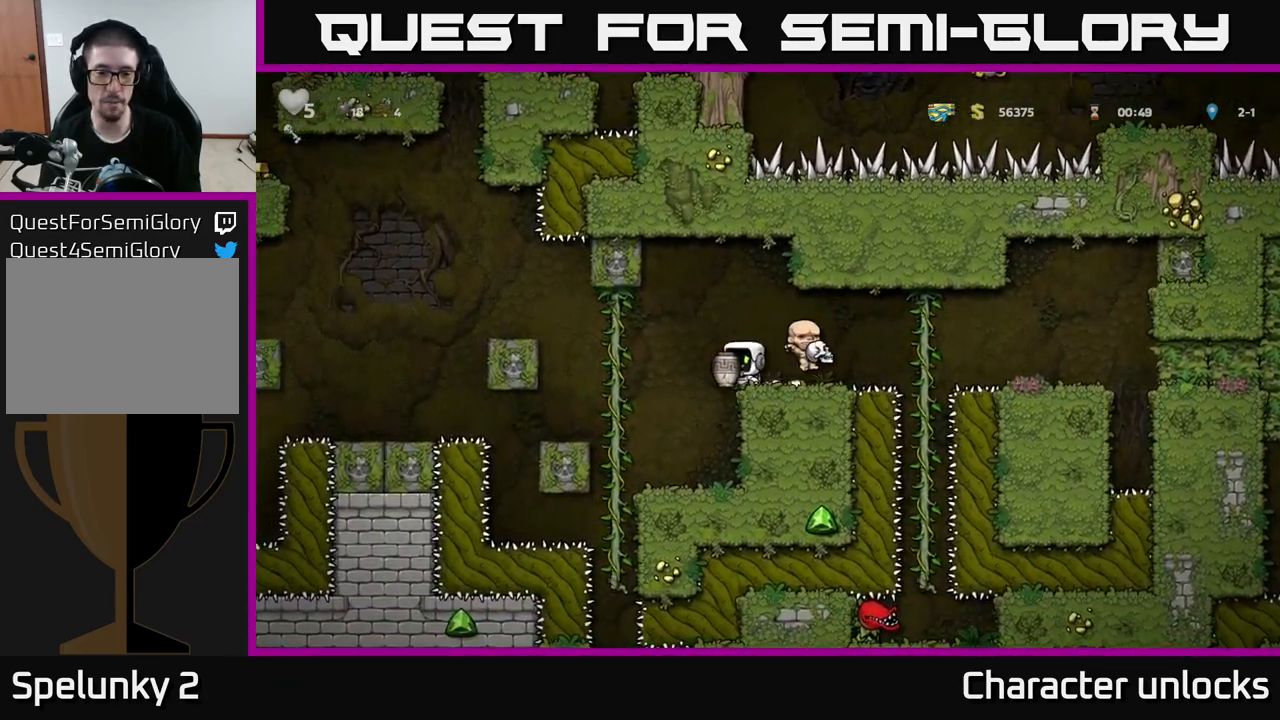
{"buttons": [], "left_stick": "center", "events": [[66, "DPAD_LEFT", "up"], [266, "DPAD_RIGHT", "down"], [300, "DPAD_RIGHT", "up"]]}
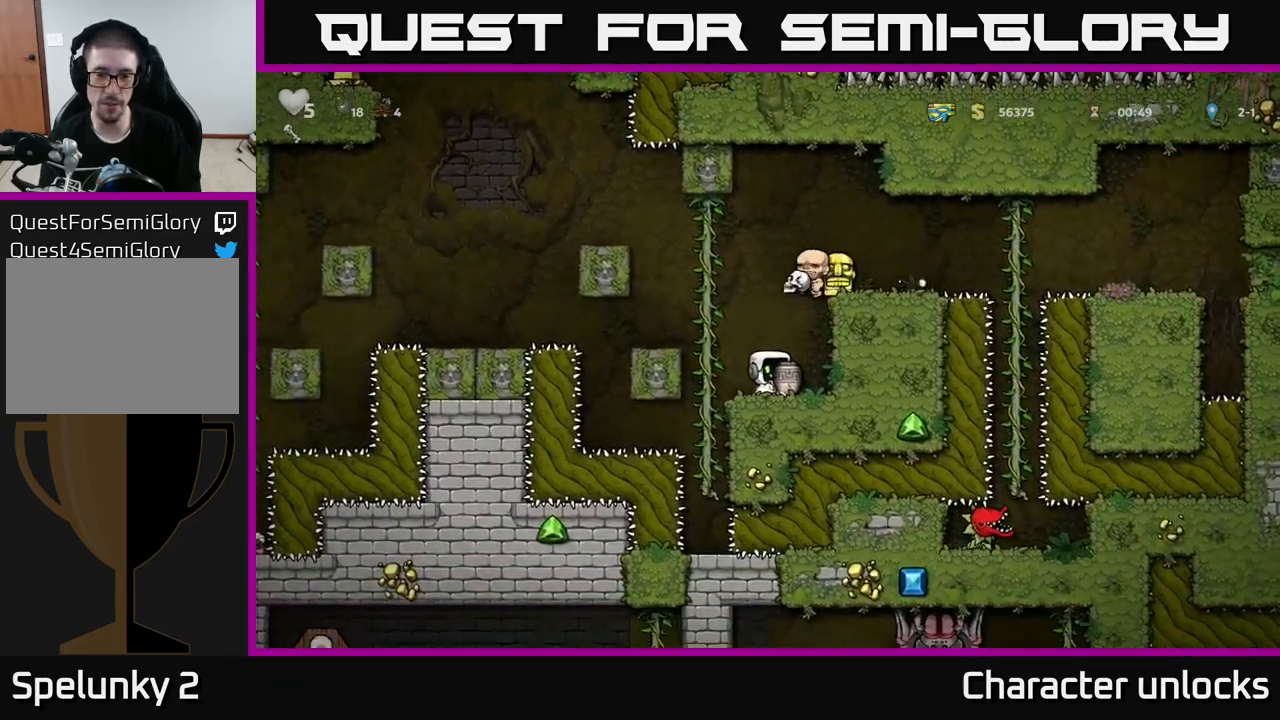
{"buttons": [], "left_stick": "center", "events": [[50, "X", "down"], [116, "X", "up"]]}
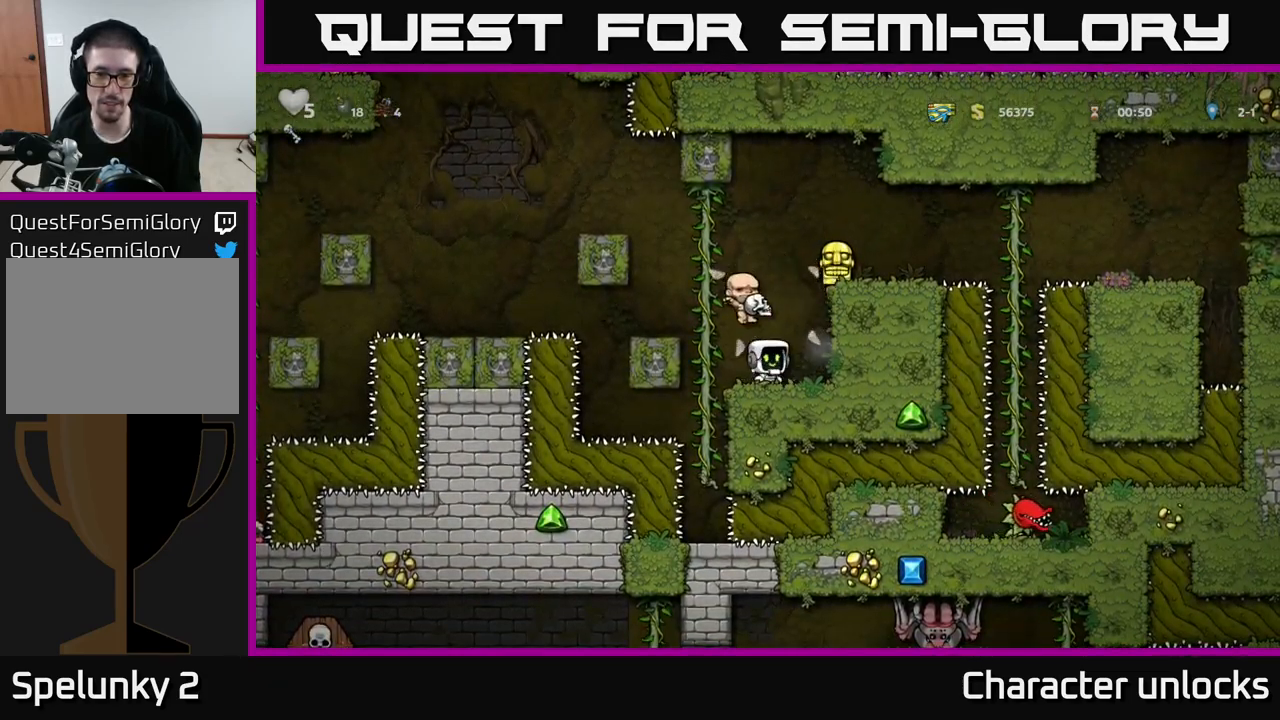
{"buttons": ["A", "DPAD_RIGHT"], "left_stick": "center", "events": [[150, "DPAD_RIGHT", "down"], [166, "A", "down"], [366, "A", "up"], [500, "A", "down"]]}
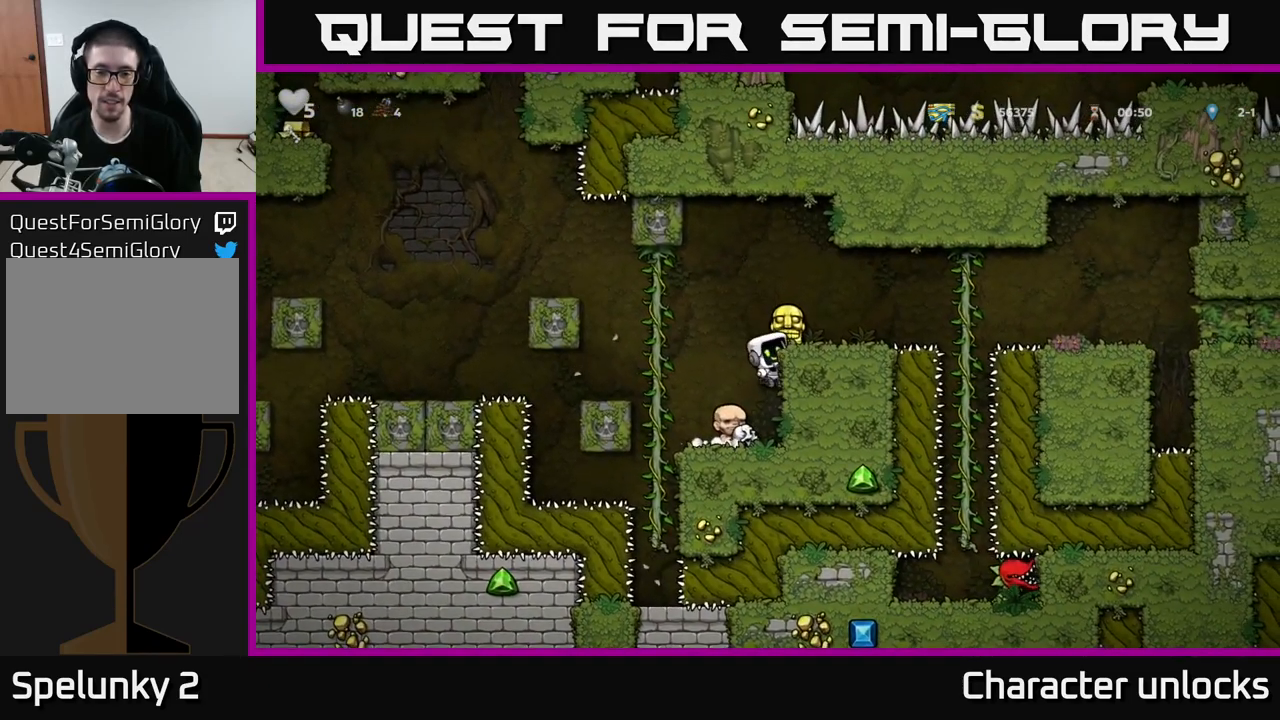
{"buttons": ["DPAD_DOWN"], "left_stick": "center", "events": [[116, "A", "up"], [166, "DPAD_RIGHT", "up"], [450, "DPAD_DOWN", "down"]]}
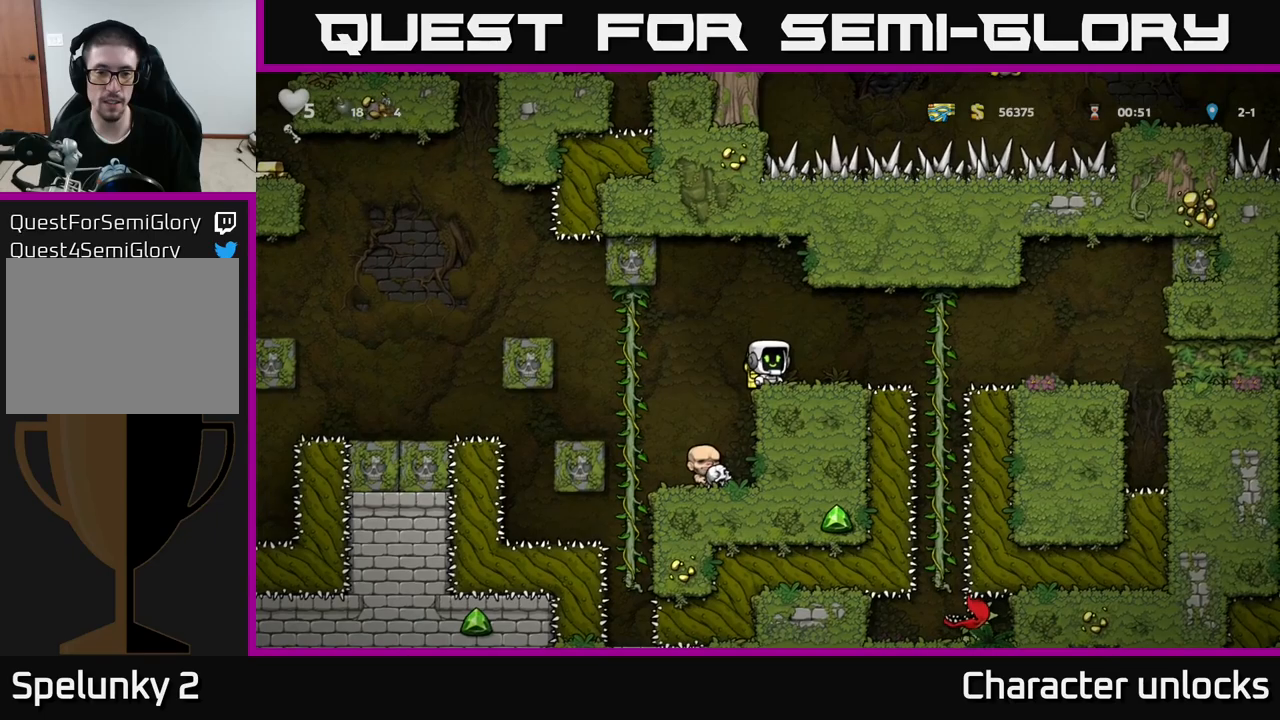
{"buttons": ["DPAD_LEFT"], "left_stick": "center", "events": [[50, "X", "down"], [133, "DPAD_DOWN", "up"], [133, "X", "up"], [500, "DPAD_LEFT", "down"]]}
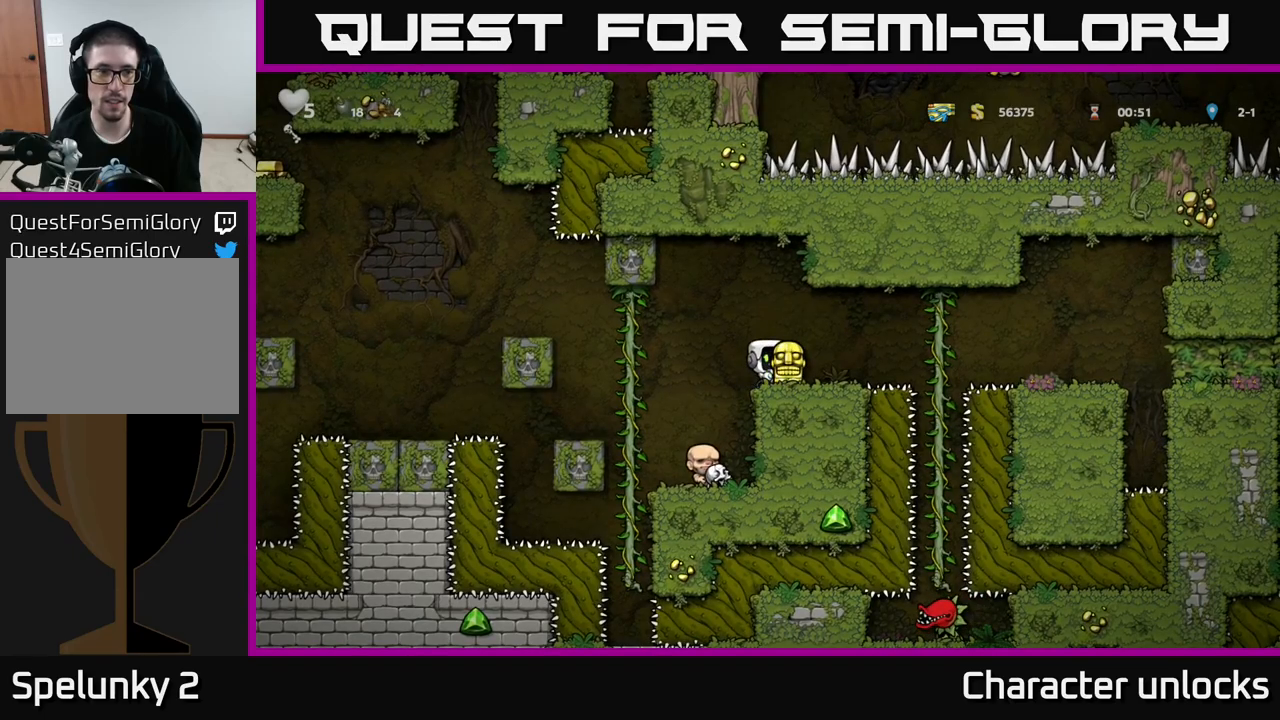
{"buttons": ["DPAD_UP"], "left_stick": "center", "events": [[83, "DPAD_LEFT", "up"], [133, "DPAD_UP", "down"]]}
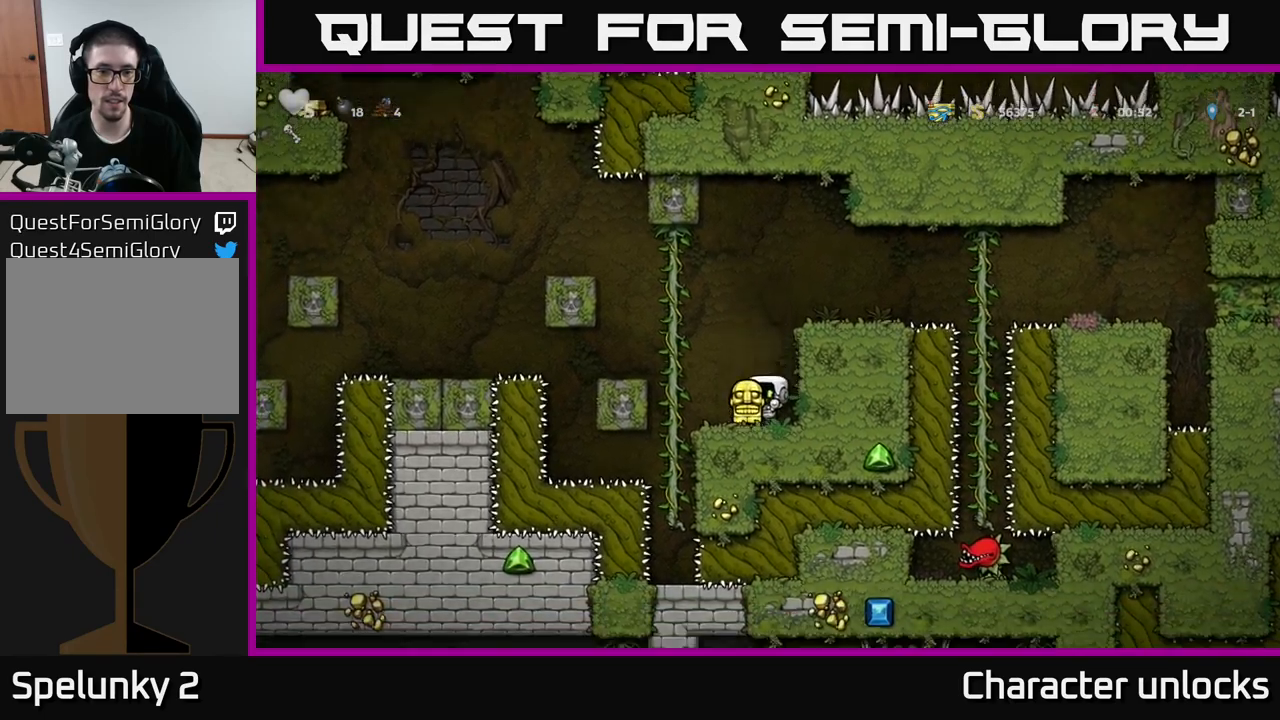
{"buttons": ["DPAD_UP"], "left_stick": "center", "events": []}
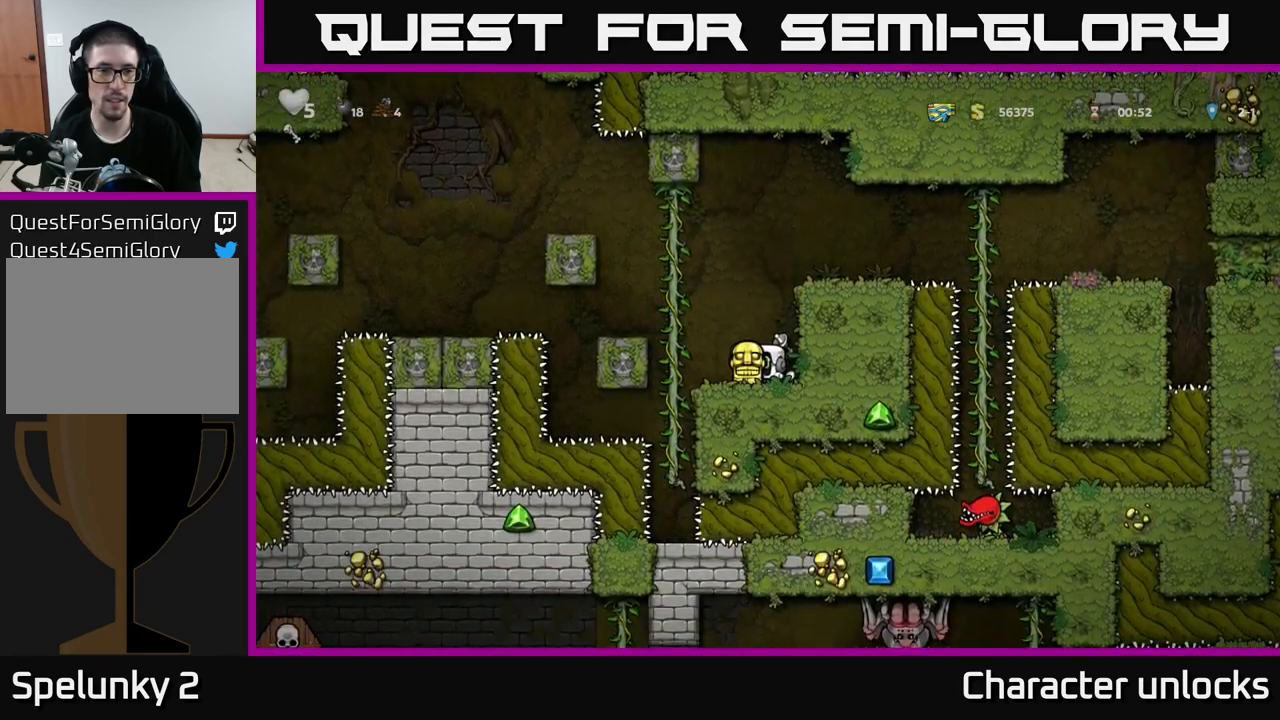
{"buttons": ["DPAD_UP"], "left_stick": "center", "events": []}
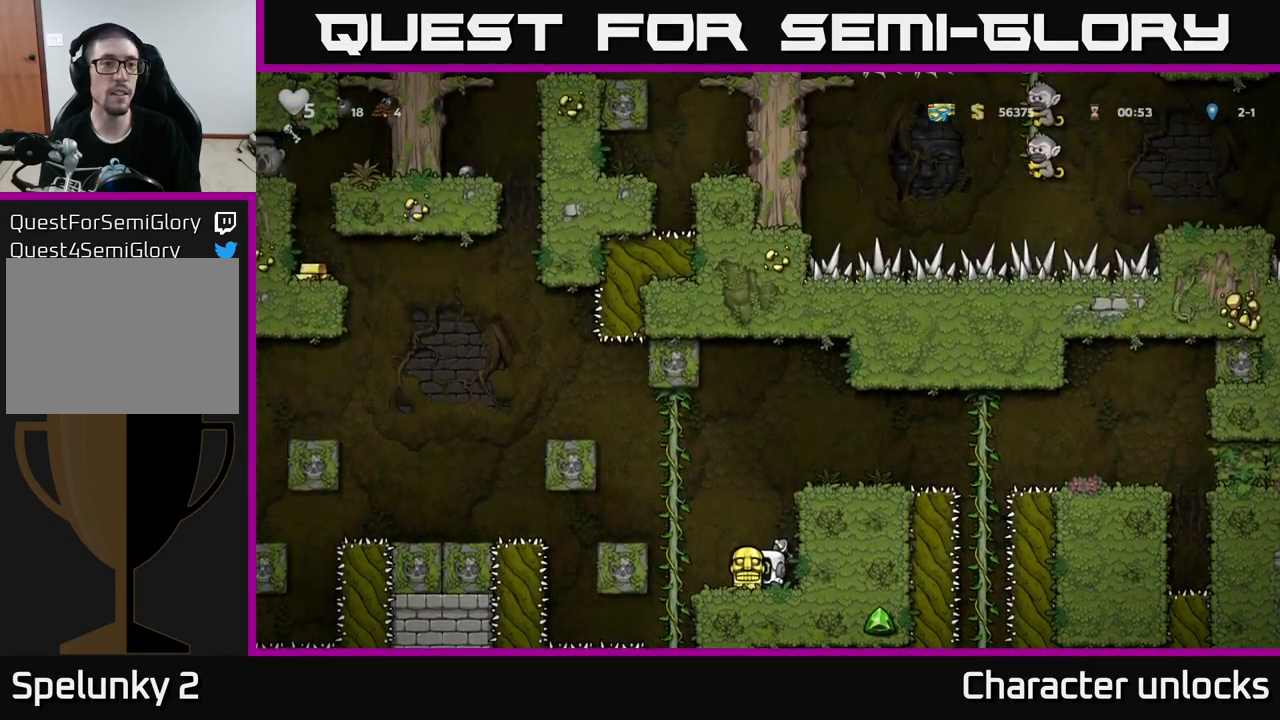
{"buttons": [], "left_stick": "center", "events": [[350, "DPAD_UP", "up"]]}
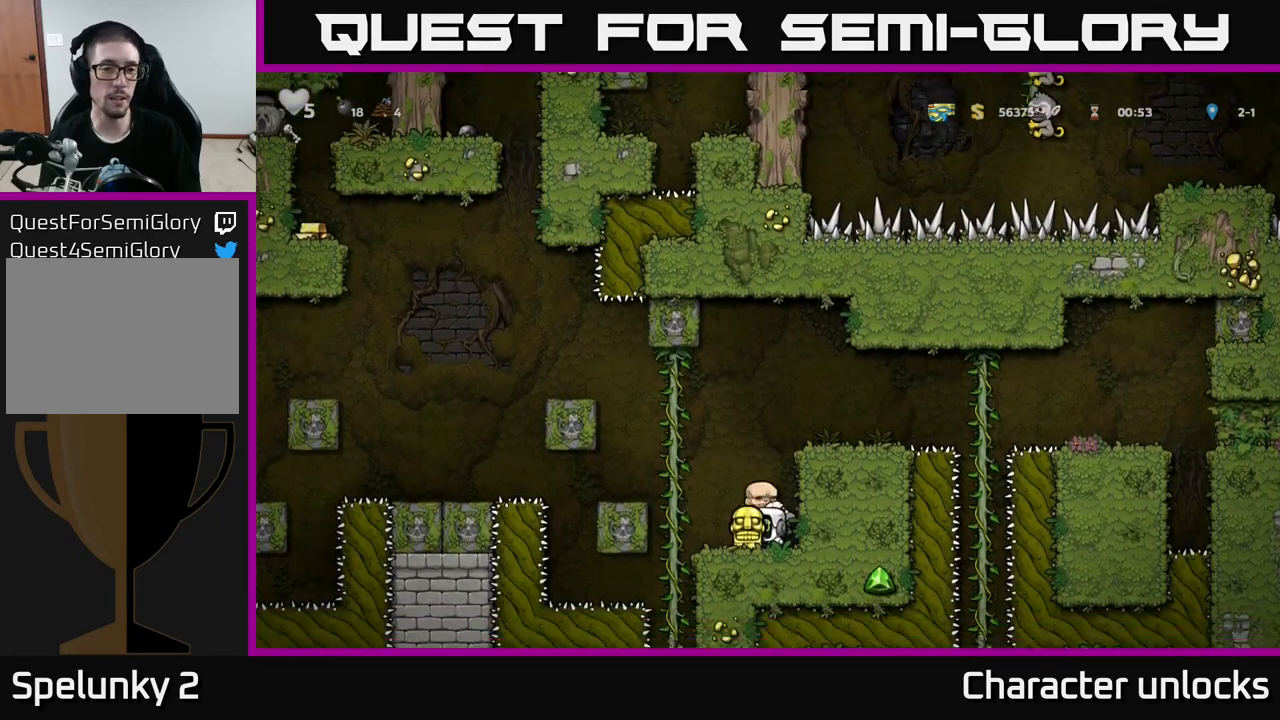
{"buttons": ["A", "DPAD_UP"], "left_stick": "center", "events": [[267, "DPAD_LEFT", "down"], [333, "A", "down"], [467, "DPAD_UP", "down"], [500, "DPAD_LEFT", "up"]]}
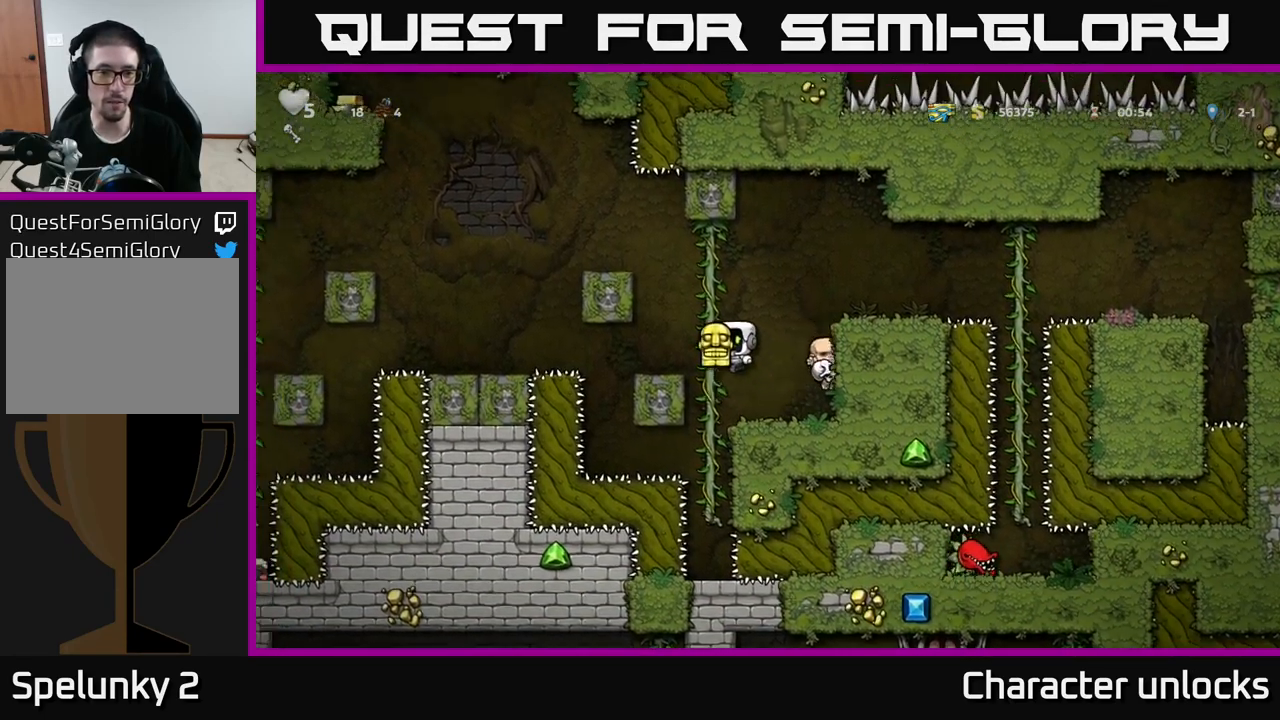
{"buttons": ["DPAD_LEFT"], "left_stick": "center", "events": [[33, "A", "up"], [83, "DPAD_LEFT", "down"], [133, "A", "down"], [167, "DPAD_UP", "up"], [467, "A", "up"]]}